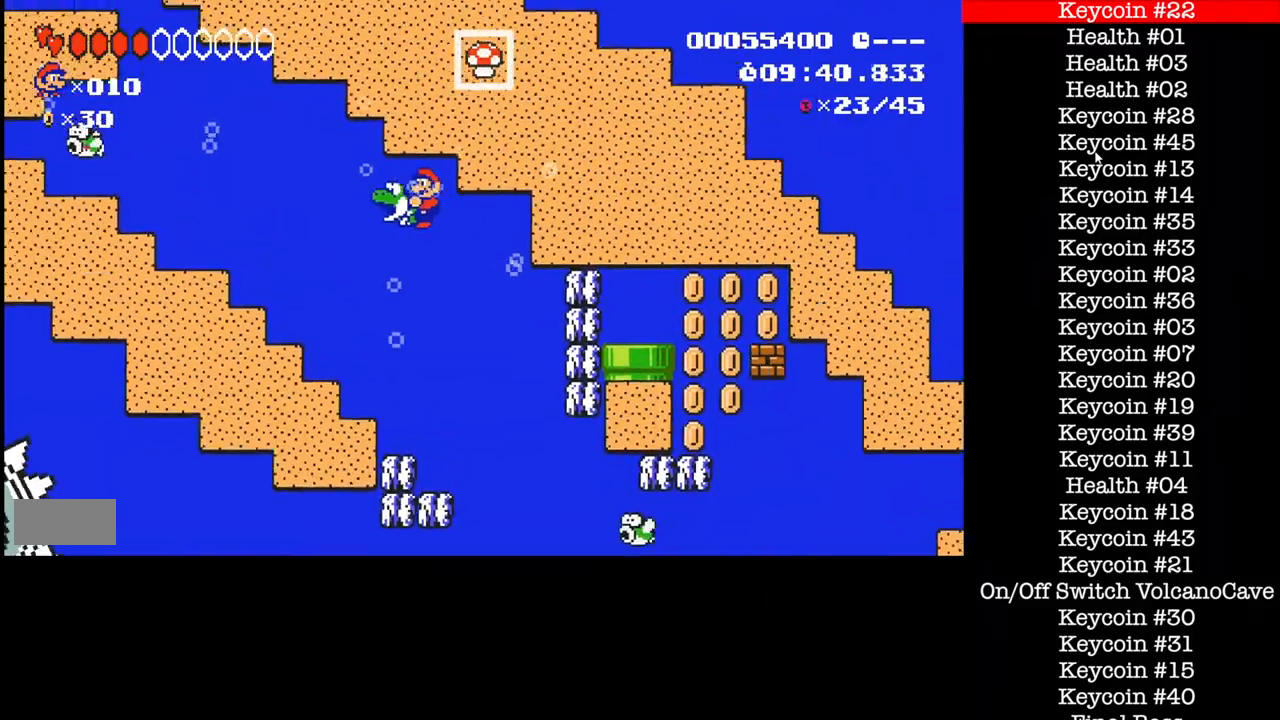
Gameplay with a controller (Nintendo layout); each line is a JSON object with the inputs held at the frame after it. "events" lists button and stick changes between this image and that frame as [ms after this image, input, new state], when the widget could be followed in between. Not read: L3 R1 R3.
{"buttons": ["B", "DPAD_LEFT"], "events": [[267, "A", "down"], [333, "A", "up"]]}
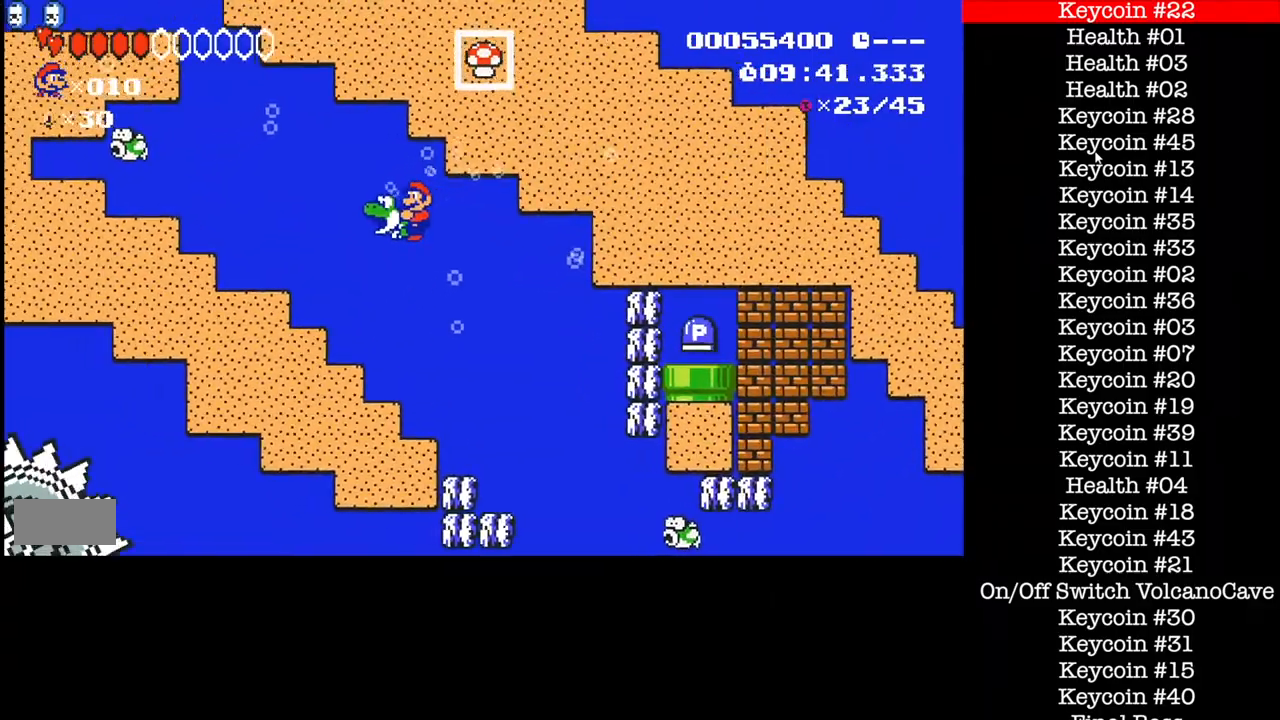
{"buttons": ["B"], "events": [[267, "DPAD_LEFT", "up"], [401, "DPAD_RIGHT", "down"], [501, "DPAD_RIGHT", "up"]]}
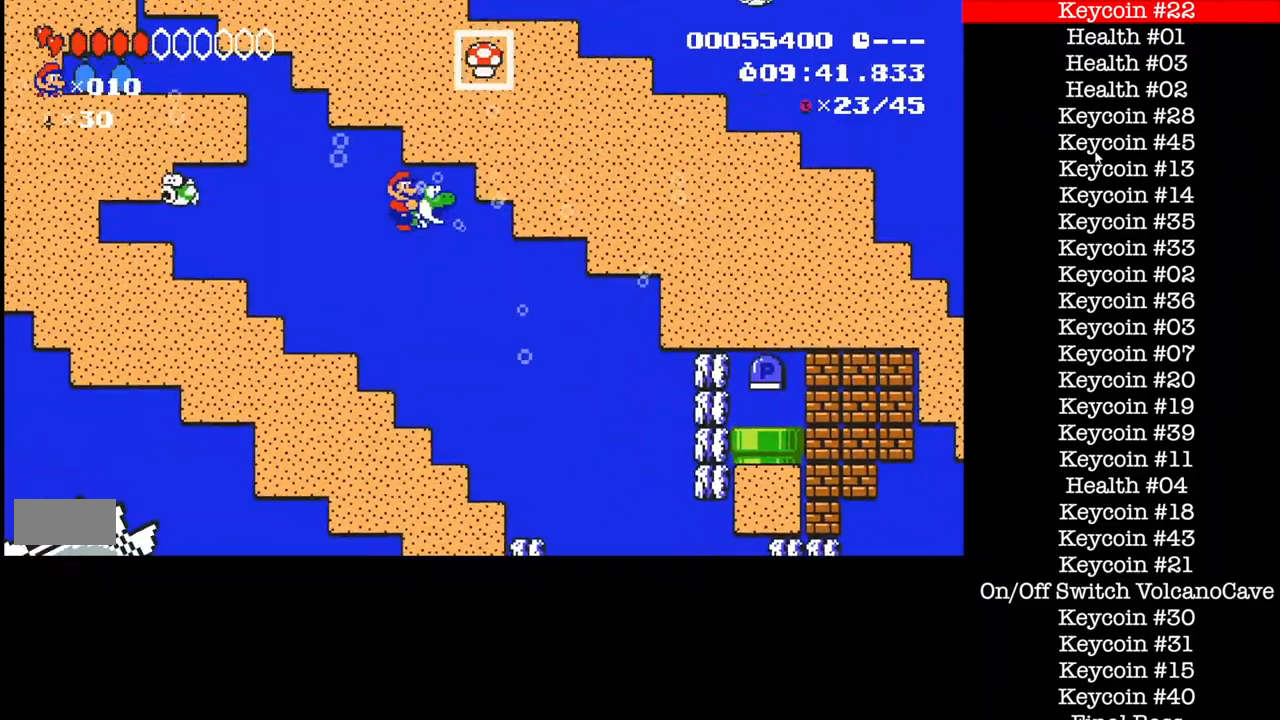
{"buttons": ["B", "DPAD_RIGHT"], "events": [[33, "DPAD_RIGHT", "down"]]}
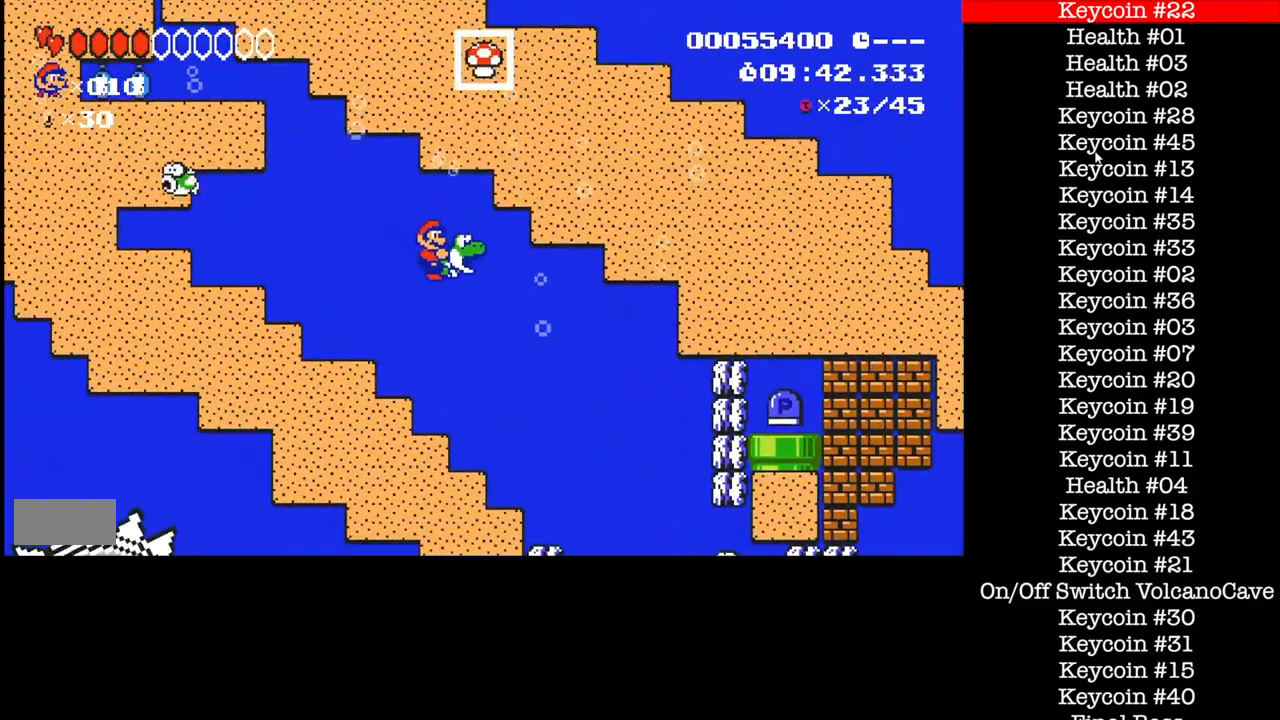
{"buttons": ["B"], "events": [[467, "DPAD_RIGHT", "up"]]}
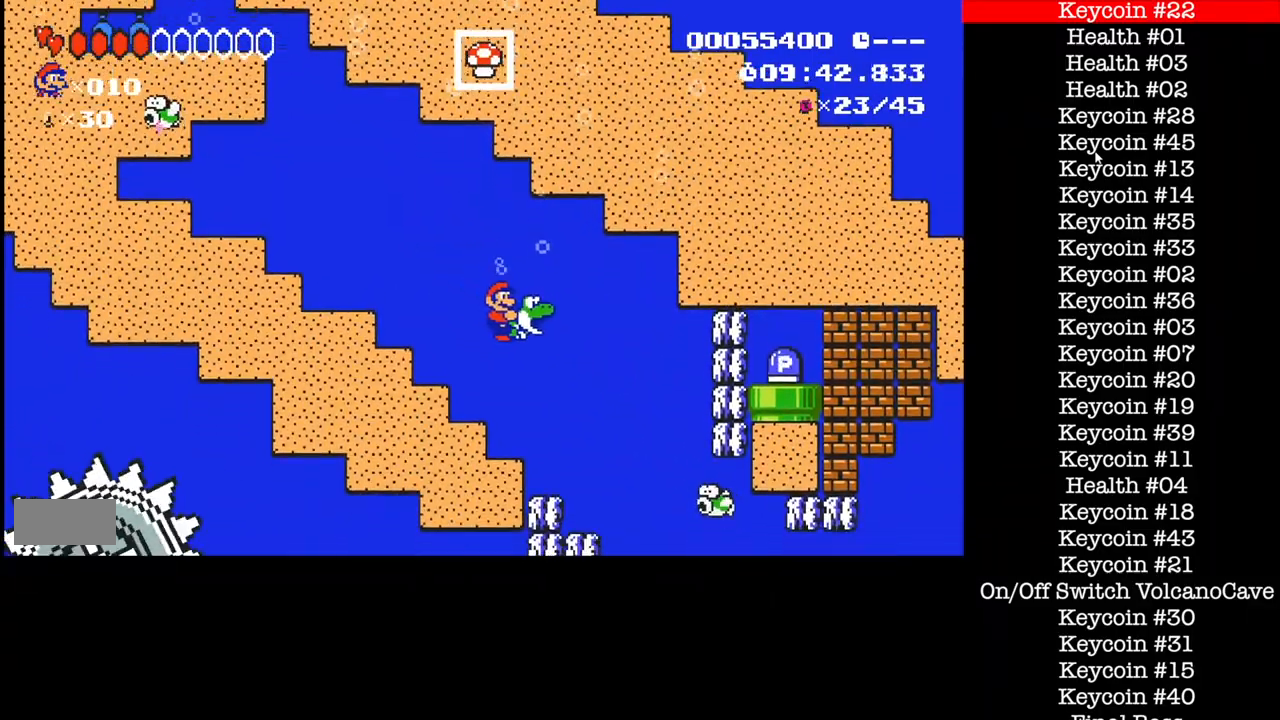
{"buttons": ["B", "DPAD_RIGHT"], "events": [[100, "DPAD_RIGHT", "down"]]}